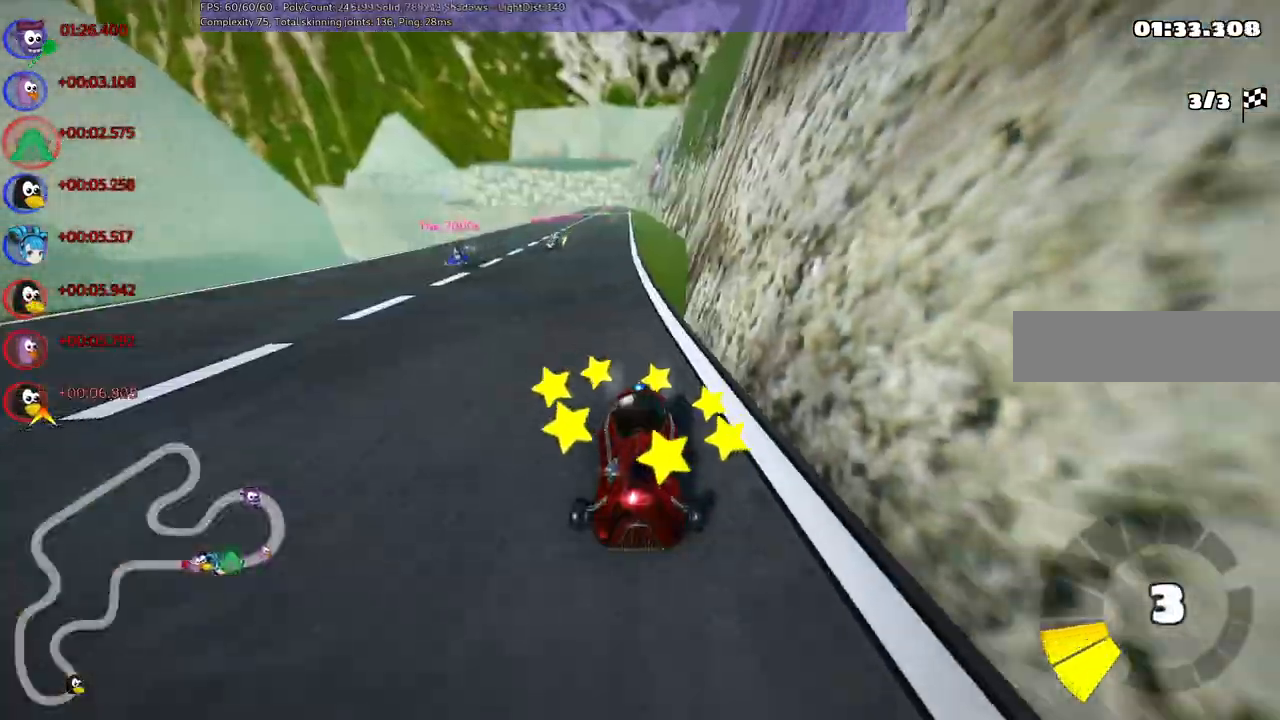
Gameplay with keyboard; each line is a JSON object with the keys held at the frame after it. "events" lists presses ("down") and releases ("up") of ".", "/", "alt_r", "b", "c", "comma", "ctrl_r", "d", "down", "f", "g", "h", "j", "k", "l", "left", "m", "n", "quote", "return", "right", "semicolon", "shift_r", "space", "super", "up" and "v" between this image and that frame as [ms after this image, input, new state], when the widget could be followed in between. No other keys are recorded. Mouse input is not recorded.
{"keys": ["left", "m", "right", "up"]}
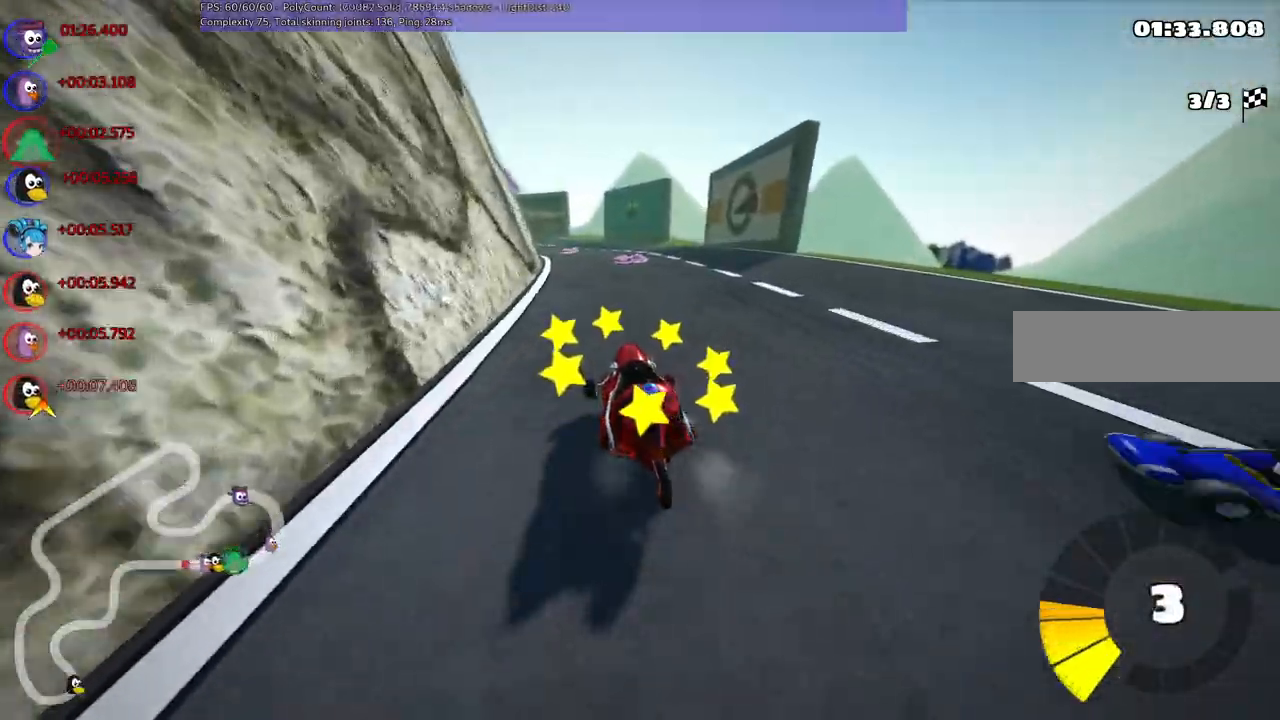
{"keys": ["m", "right", "up"], "events": [[83, "left", "up"]]}
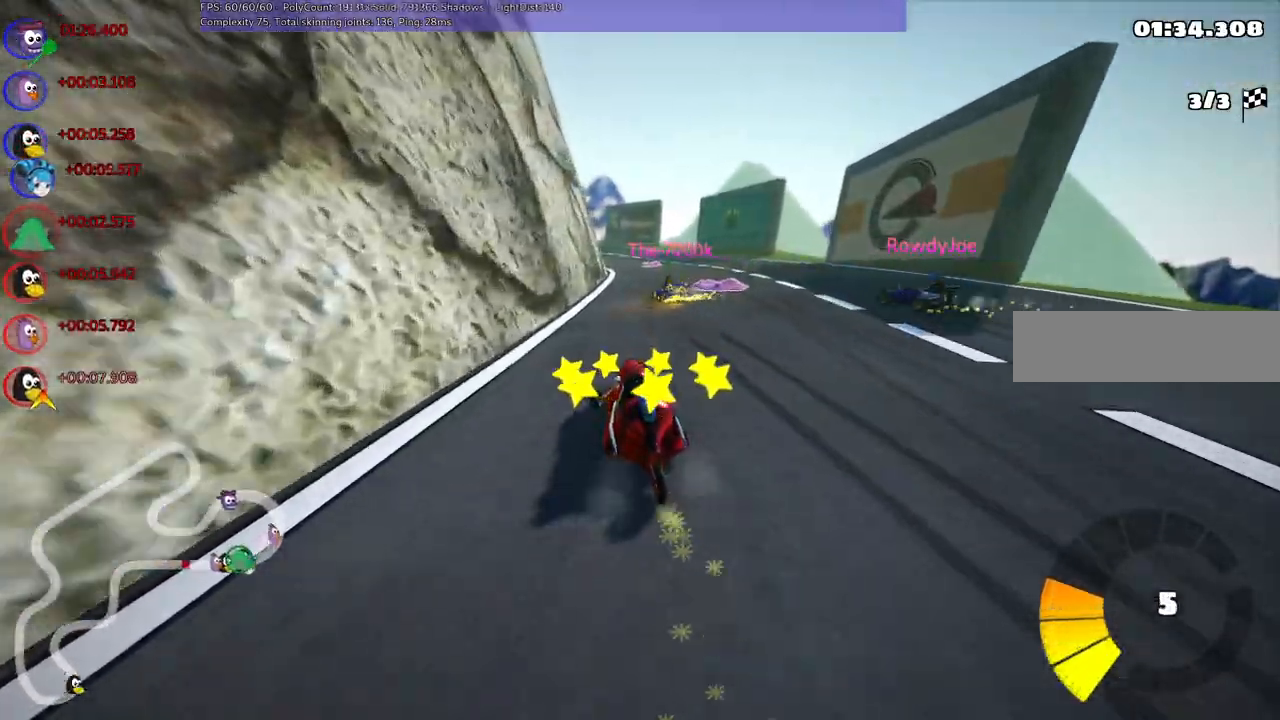
{"keys": ["up"], "events": [[433, "m", "up"], [483, "right", "up"]]}
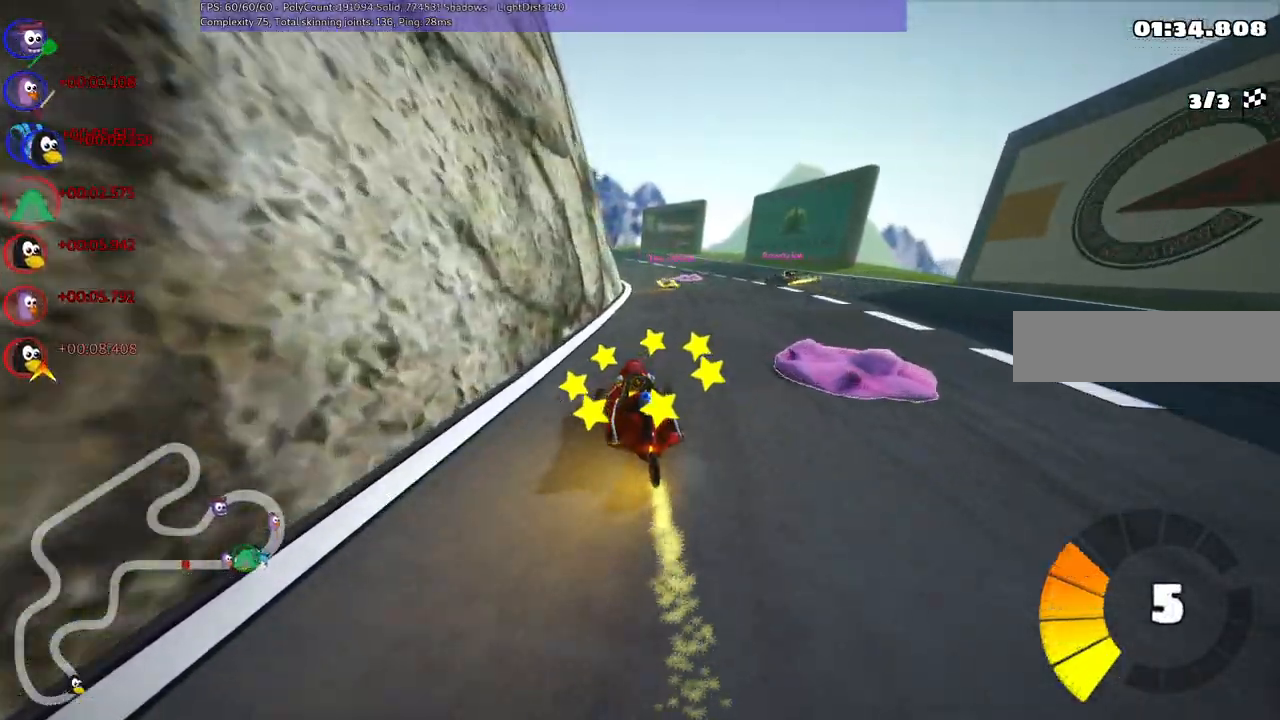
{"keys": ["up"], "events": [[300, "right", "down"], [450, "right", "up"]]}
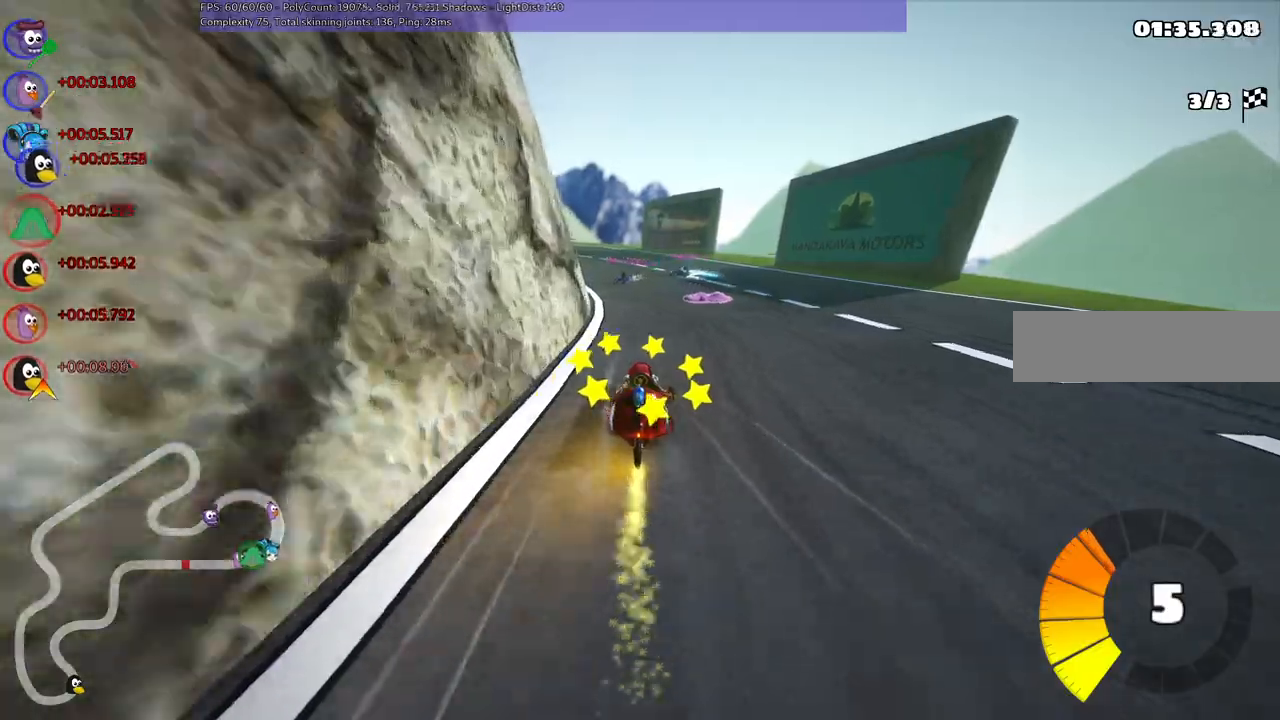
{"keys": ["left", "m", "right", "up"], "events": [[33, "left", "down"], [33, "m", "down"], [133, "right", "down"], [183, "left", "up"], [367, "left", "down"]]}
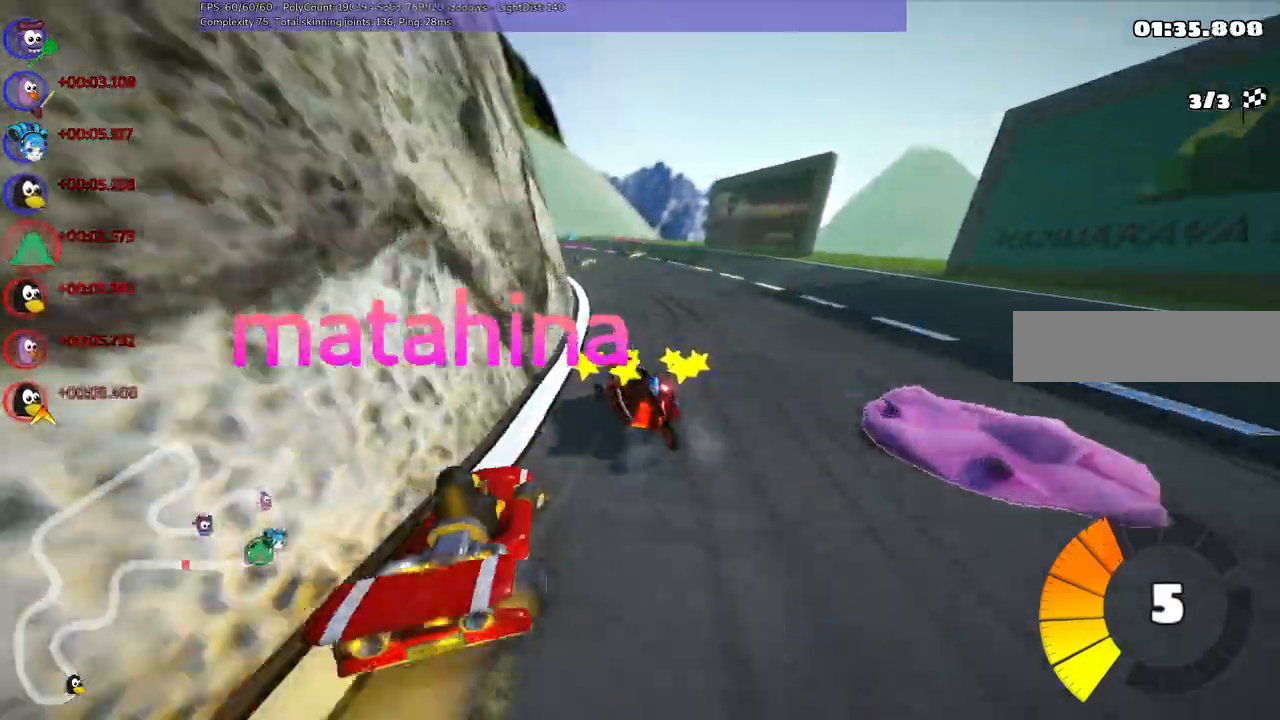
{"keys": ["m", "right", "up"], "events": [[17, "left", "up"], [150, "left", "down"], [333, "left", "up"]]}
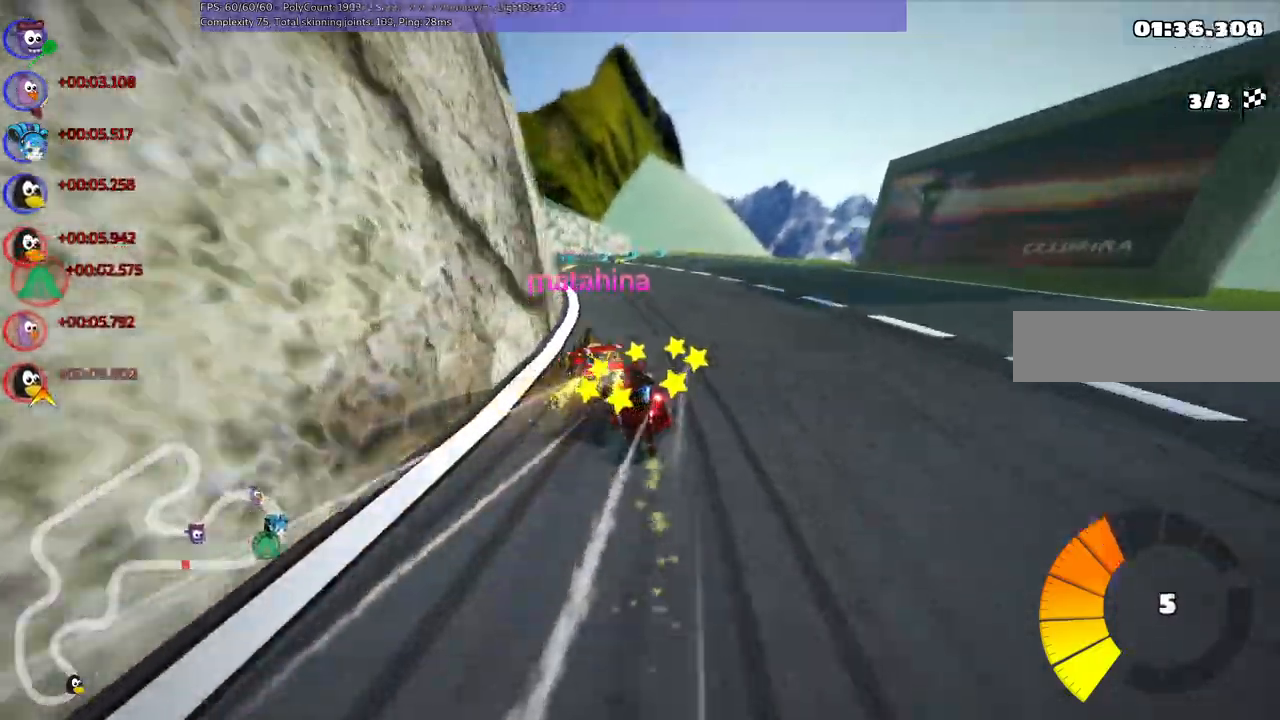
{"keys": ["m", "right", "up"], "events": [[350, "left", "down"], [500, "left", "up"]]}
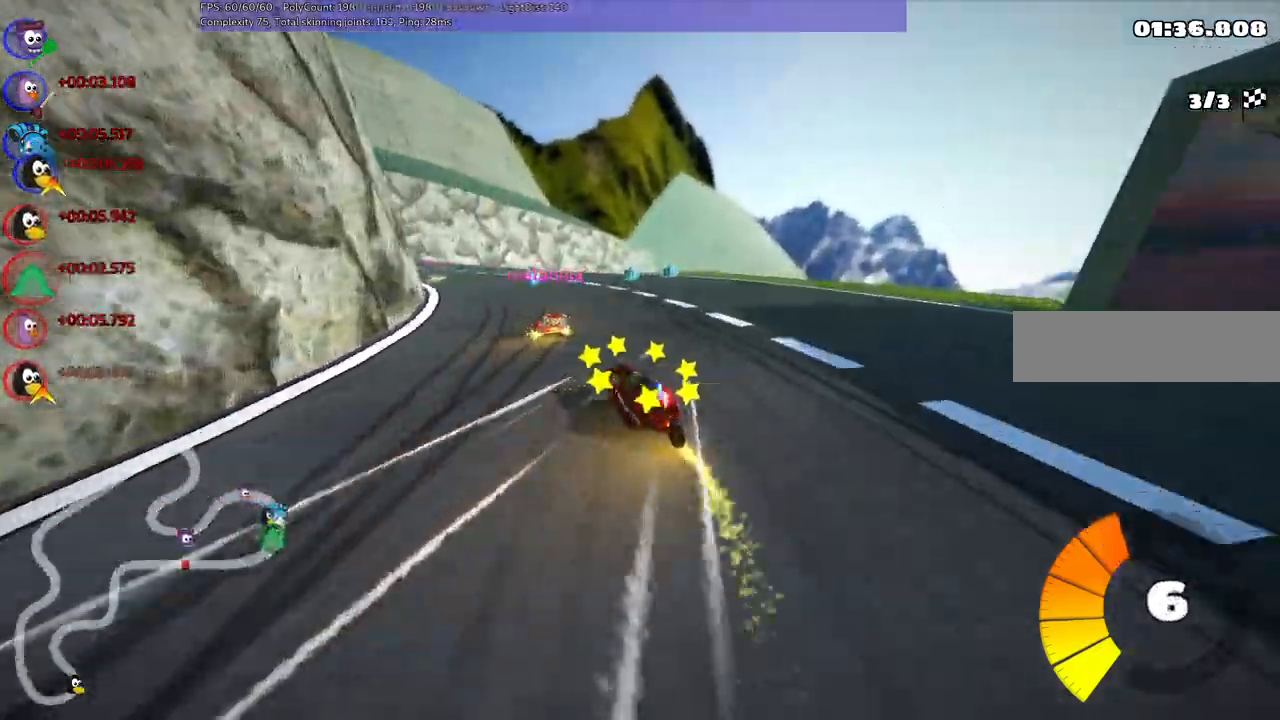
{"keys": ["m", "right", "up"]}